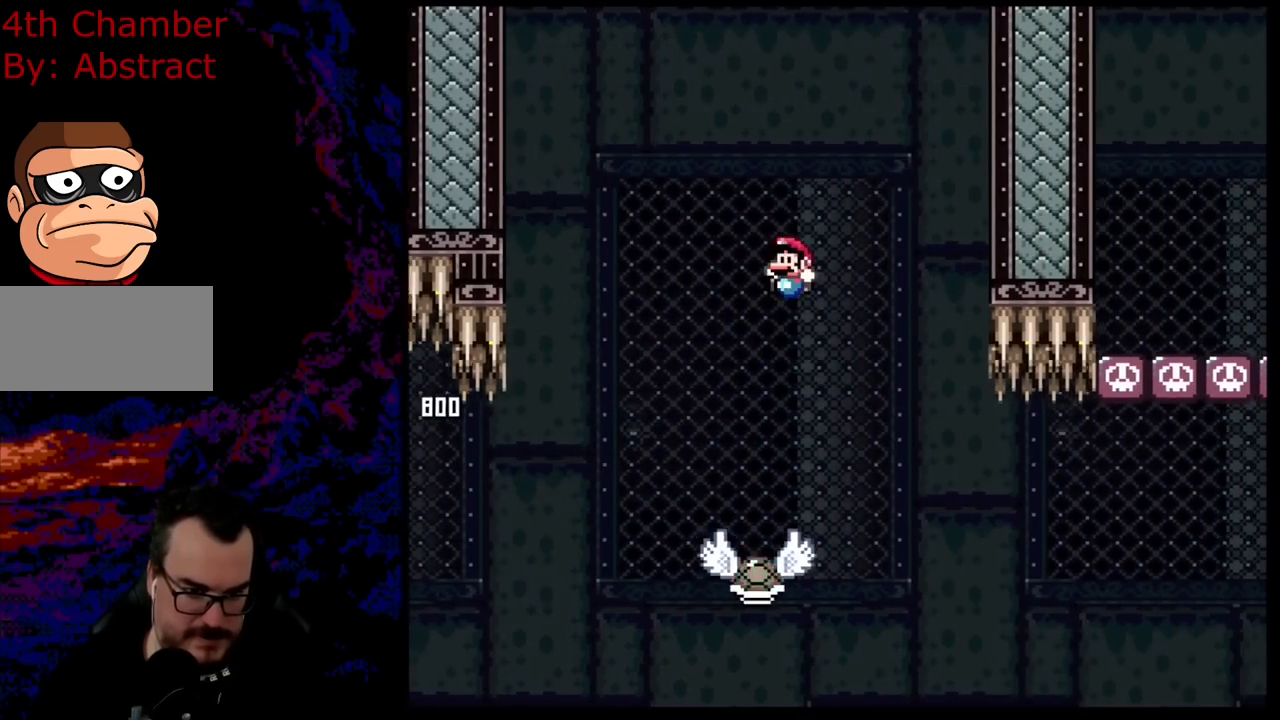
Gameplay with a controller (Nintendo layout); each line is a JSON object with the inputs held at the frame after it. "events" lists button and stick changes between this image and that frame as [ms after this image, input, new state], when the widget could be followed in between. Not read: L3 R3.
{"buttons": ["B", "Y", "DPAD_LEFT"], "events": [[134, "DPAD_LEFT", "up"], [151, "B", "up"], [167, "DPAD_RIGHT", "down"], [384, "B", "down"], [417, "DPAD_LEFT", "down"], [417, "DPAD_RIGHT", "up"]]}
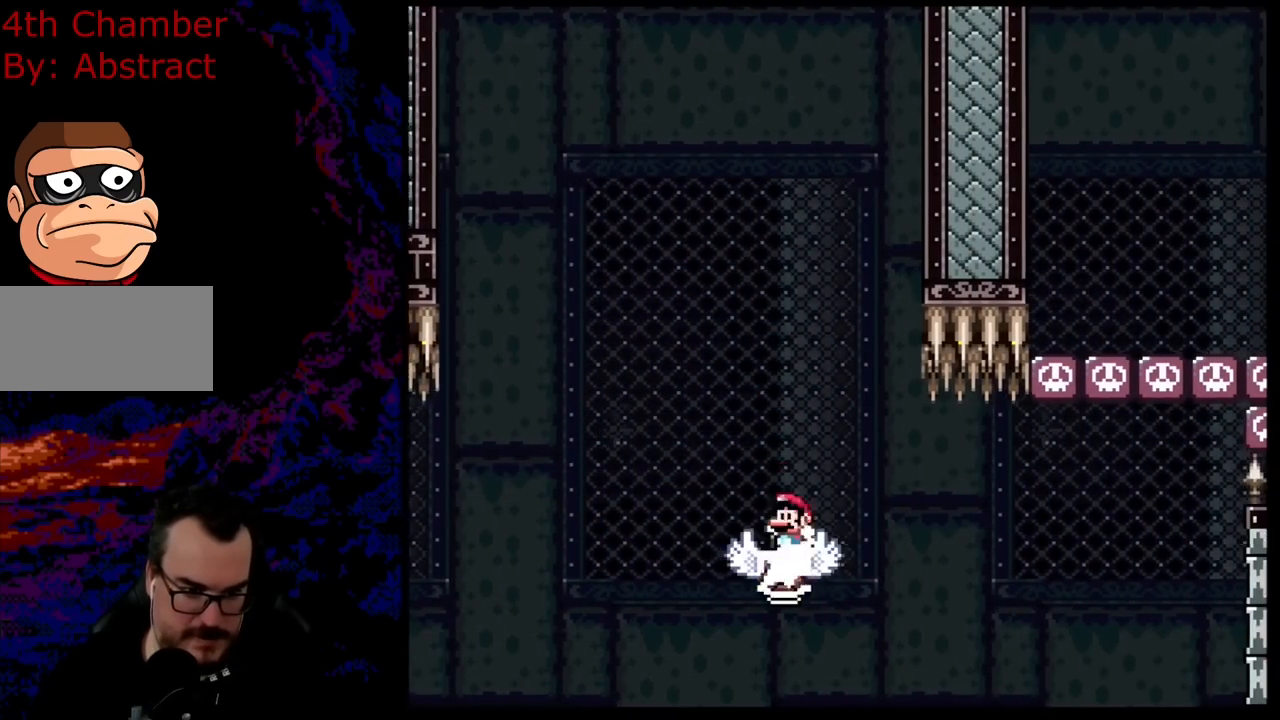
{"buttons": ["B", "Y", "DPAD_LEFT"], "events": [[133, "DPAD_LEFT", "up"], [150, "DPAD_RIGHT", "down"], [300, "DPAD_DOWN", "down"], [317, "DPAD_DOWN", "up"], [317, "DPAD_LEFT", "down"], [317, "DPAD_RIGHT", "up"]]}
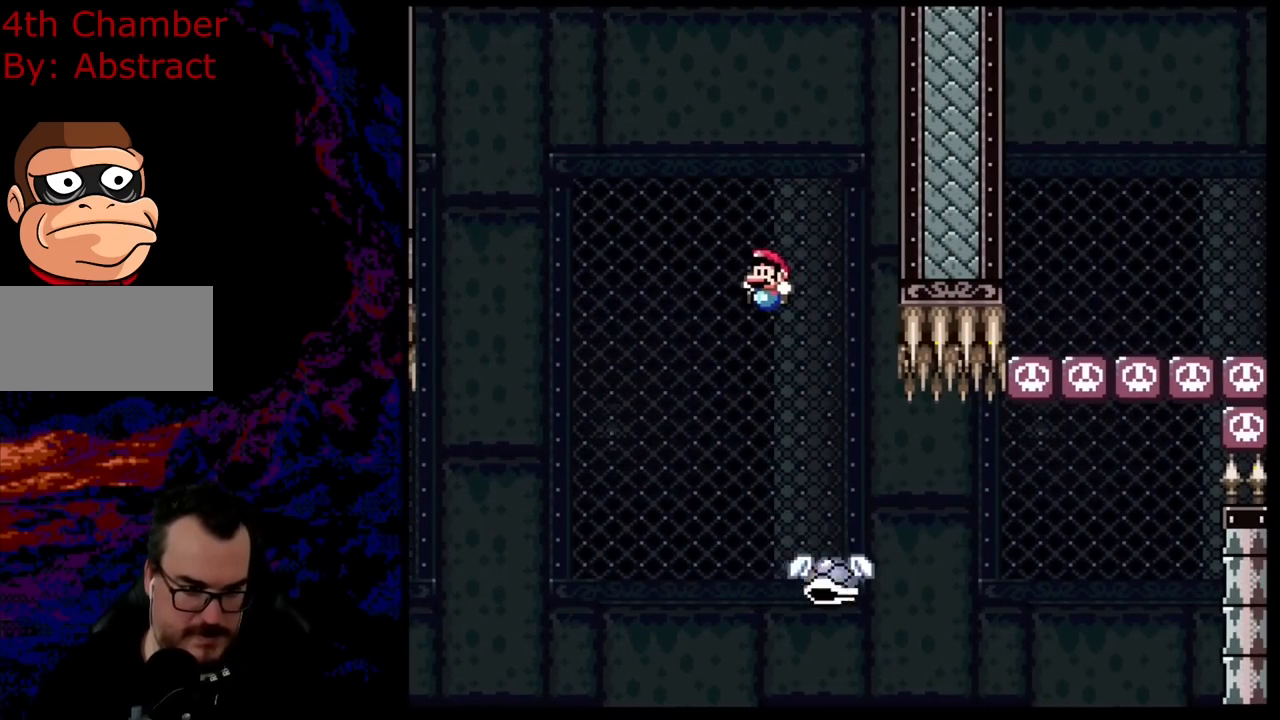
{"buttons": ["B", "Y", "DPAD_LEFT"], "events": [[34, "DPAD_LEFT", "up"], [167, "B", "up"], [167, "DPAD_LEFT", "down"], [301, "DPAD_LEFT", "up"], [317, "B", "down"], [334, "DPAD_RIGHT", "down"], [401, "DPAD_LEFT", "down"], [401, "DPAD_RIGHT", "up"]]}
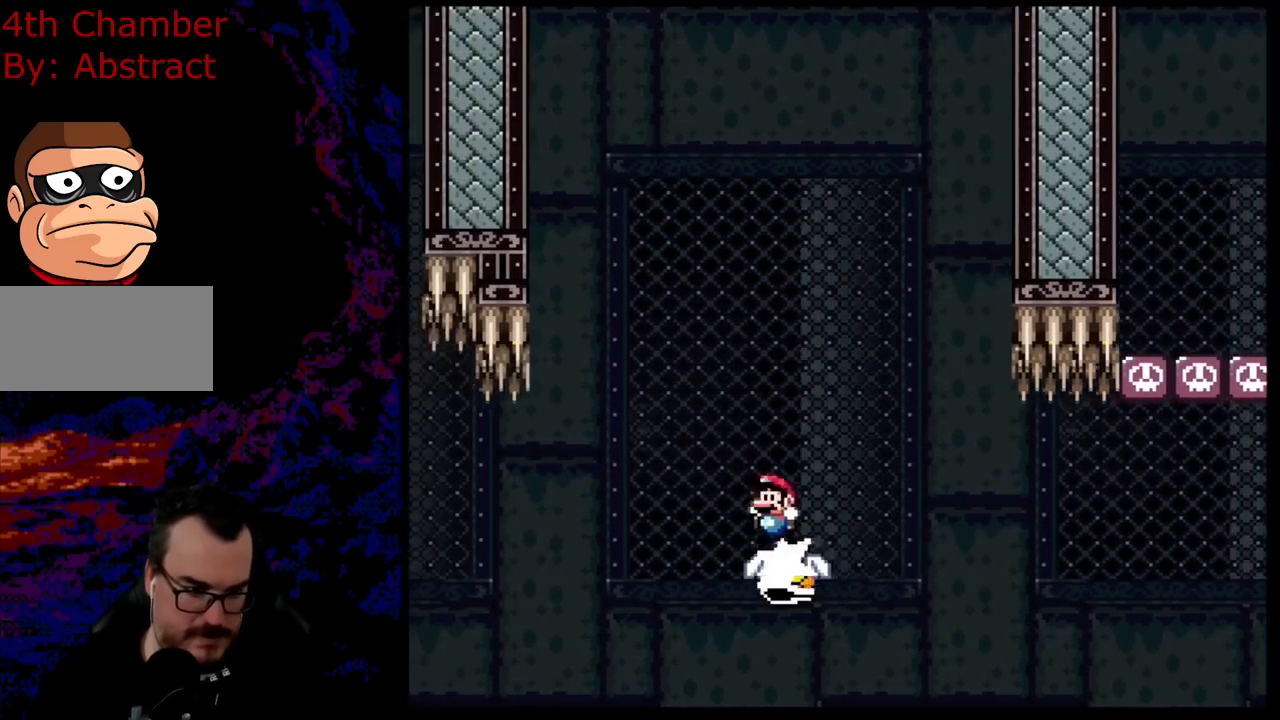
{"buttons": ["B", "Y", "DPAD_RIGHT"], "events": [[167, "DPAD_LEFT", "up"], [167, "DPAD_RIGHT", "down"]]}
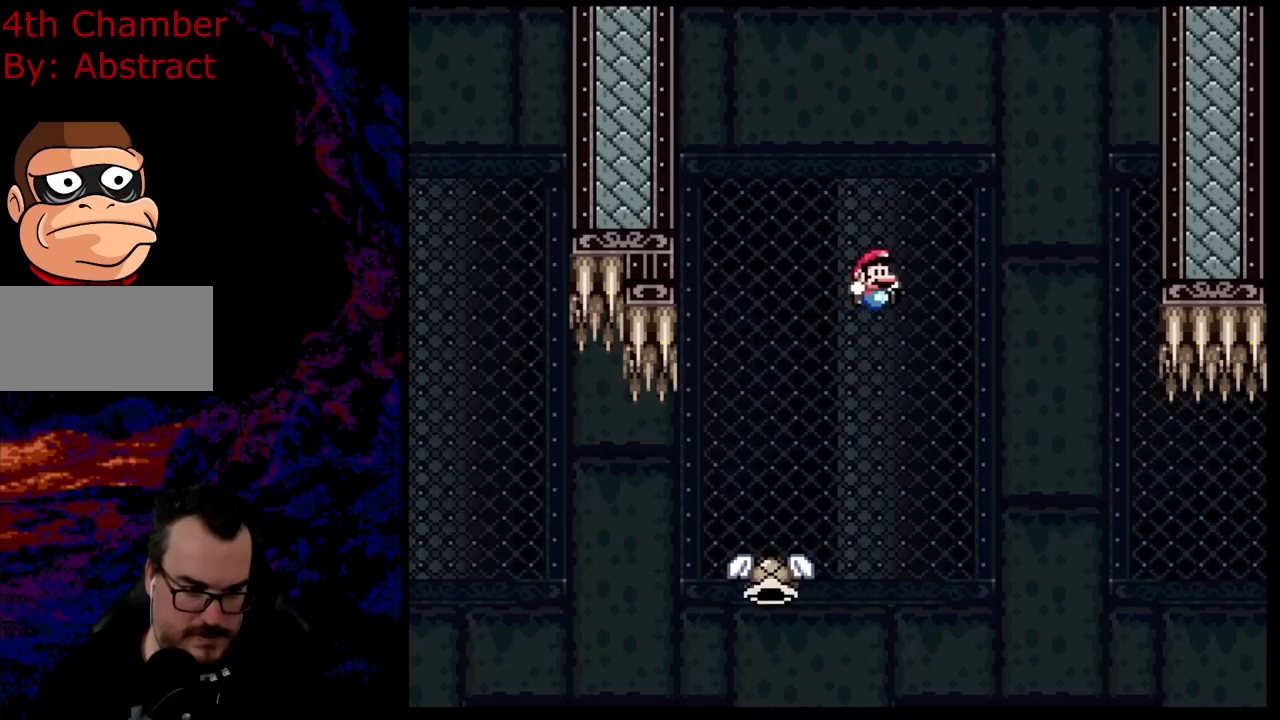
{"buttons": ["Y", "DPAD_RIGHT"], "events": [[100, "DPAD_DOWN", "down"], [117, "DPAD_DOWN", "up"], [117, "DPAD_LEFT", "down"], [117, "DPAD_RIGHT", "up"], [184, "B", "up"], [351, "DPAD_LEFT", "up"], [401, "DPAD_RIGHT", "down"]]}
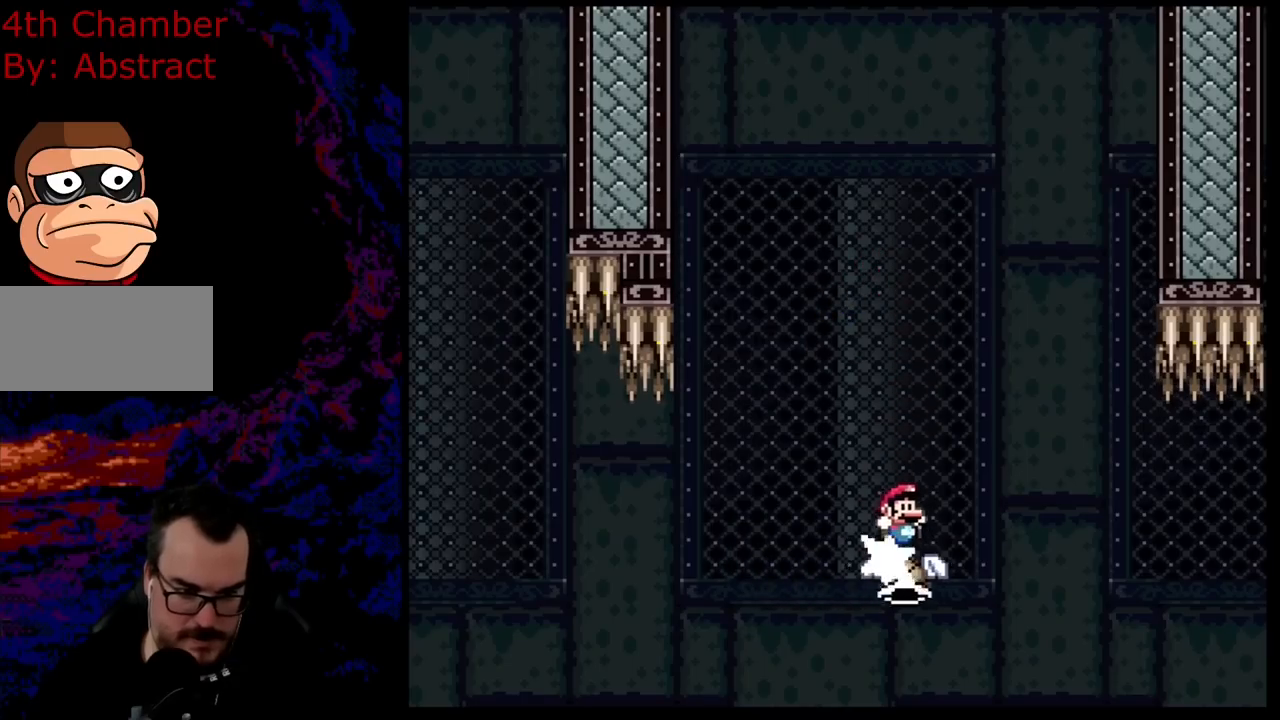
{"buttons": ["Y", "DPAD_RIGHT"], "events": [[83, "DPAD_RIGHT", "up"], [150, "DPAD_RIGHT", "down"]]}
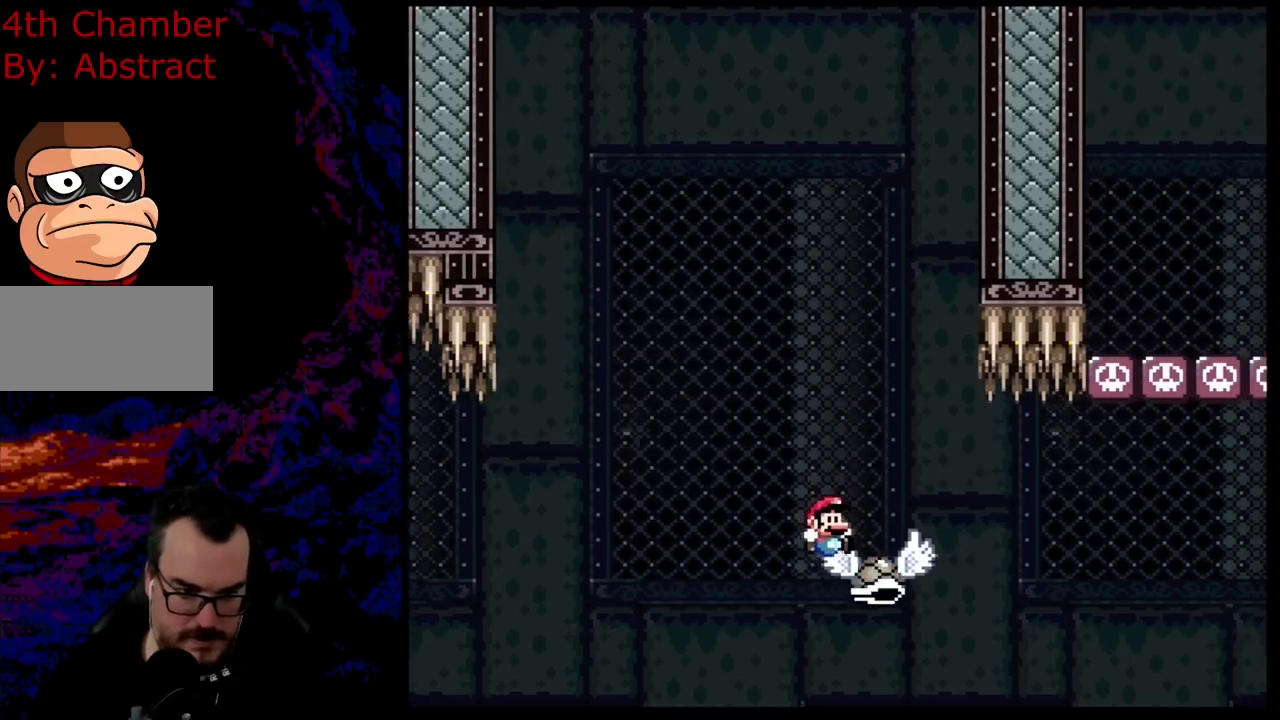
{"buttons": ["B", "Y", "DPAD_LEFT"], "events": [[217, "DPAD_DOWN", "down"], [234, "DPAD_LEFT", "down"], [234, "DPAD_RIGHT", "up"], [251, "DPAD_DOWN", "up"], [301, "B", "down"]]}
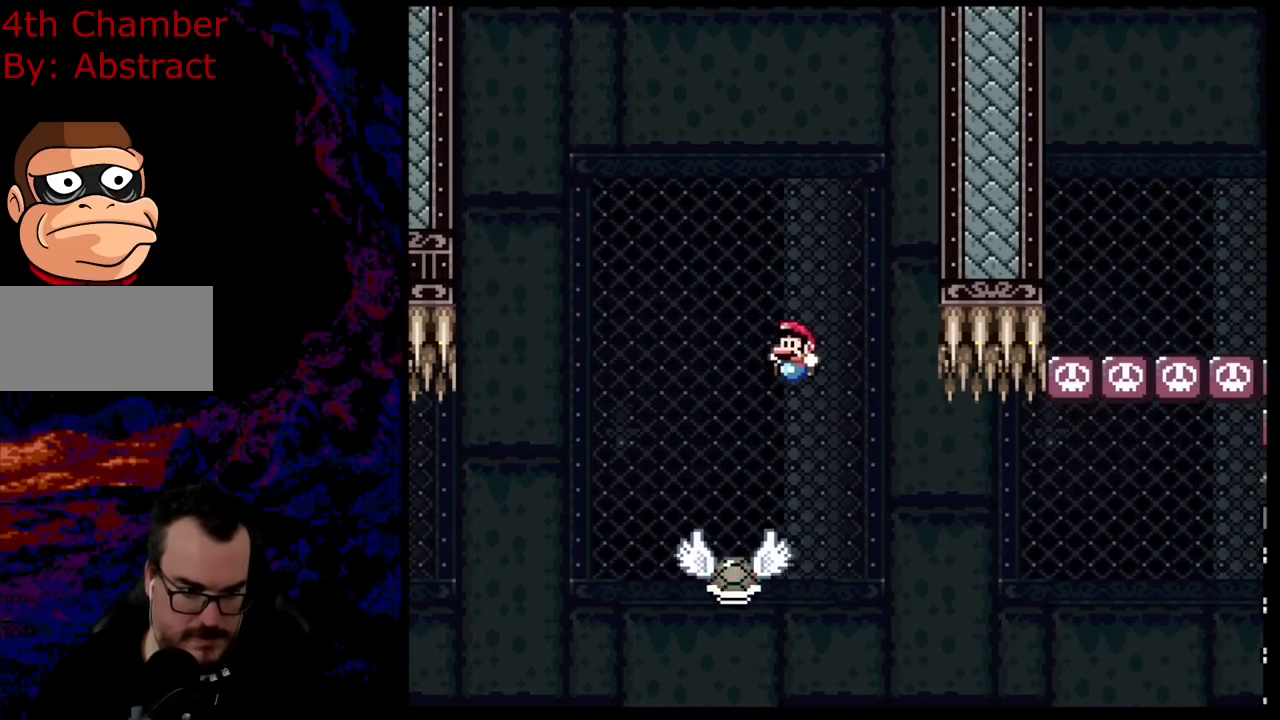
{"buttons": ["Y", "DPAD_DOWN", "DPAD_LEFT"], "events": [[367, "DPAD_LEFT", "up"], [384, "DPAD_RIGHT", "down"], [484, "B", "up"], [484, "DPAD_DOWN", "down"], [501, "DPAD_LEFT", "down"], [501, "DPAD_RIGHT", "up"]]}
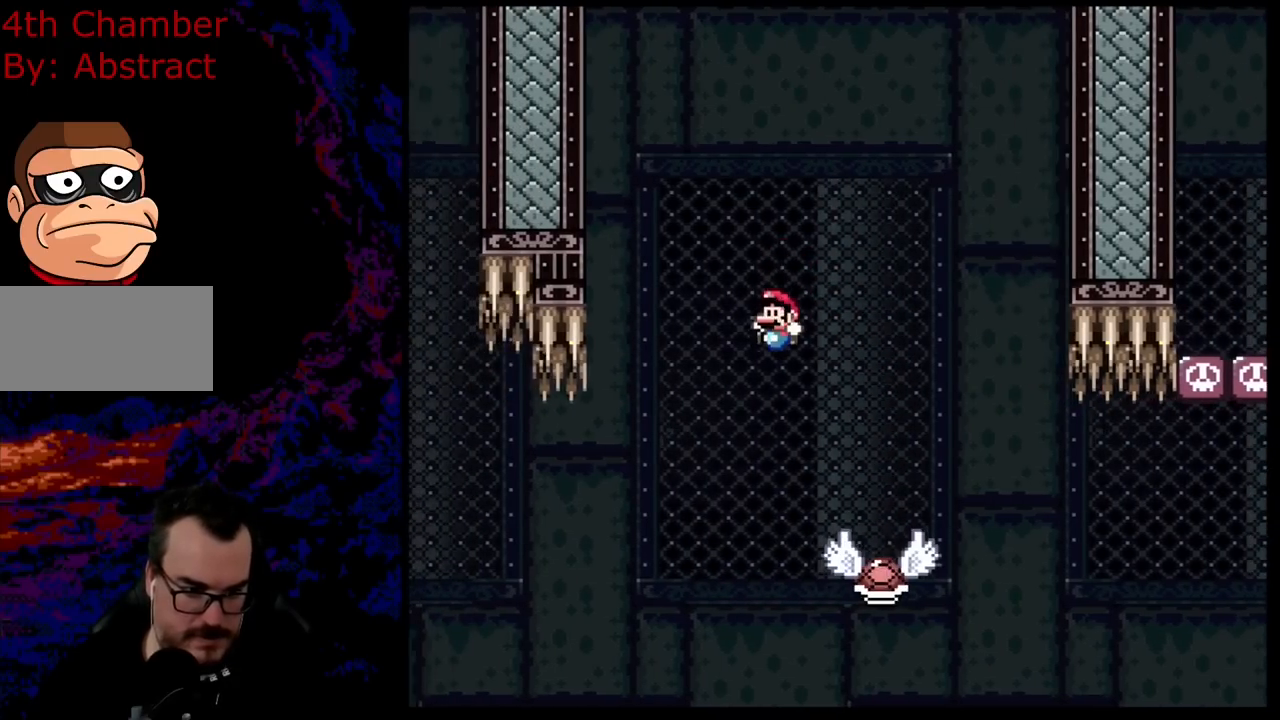
{"buttons": ["B", "Y", "DPAD_RIGHT"], "events": [[16, "DPAD_DOWN", "up"], [200, "B", "down"], [200, "DPAD_DOWN", "down"], [200, "DPAD_LEFT", "up"], [217, "DPAD_DOWN", "up"], [217, "DPAD_RIGHT", "down"]]}
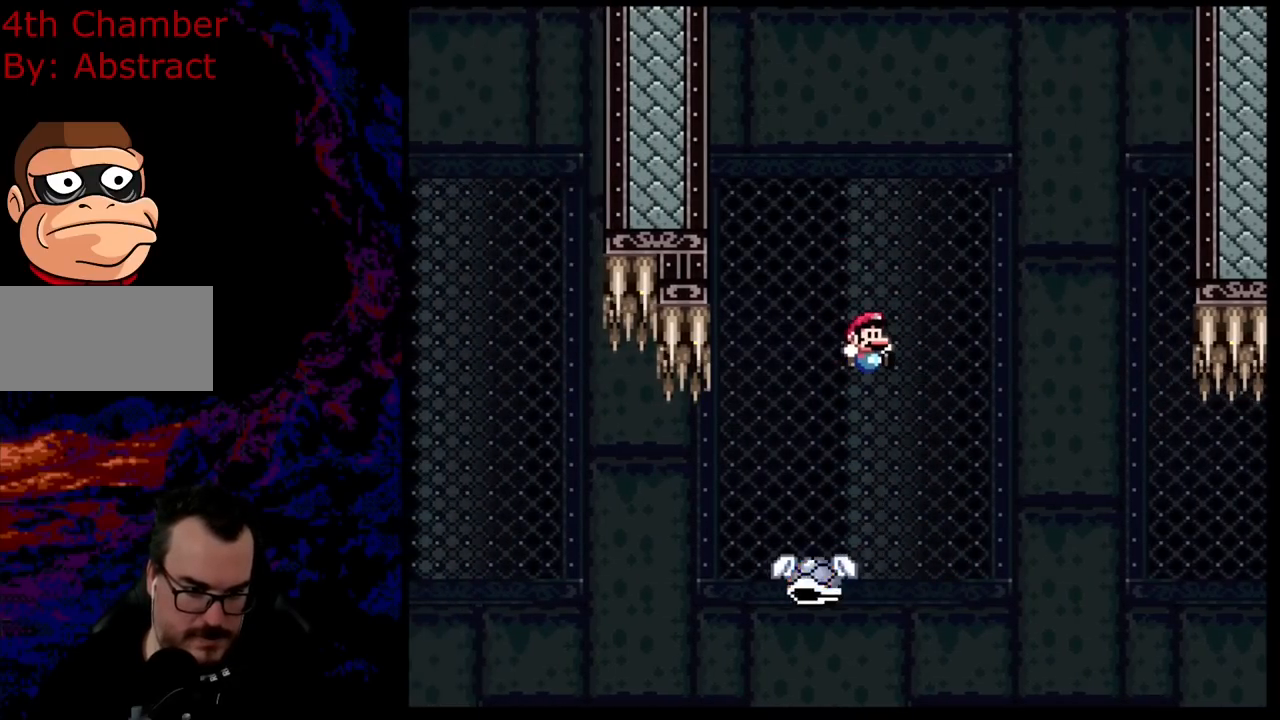
{"buttons": ["Y"], "events": [[250, "DPAD_DOWN", "down"], [267, "DPAD_LEFT", "down"], [267, "DPAD_RIGHT", "up"], [300, "DPAD_DOWN", "up"], [434, "DPAD_LEFT", "up"], [451, "B", "up"]]}
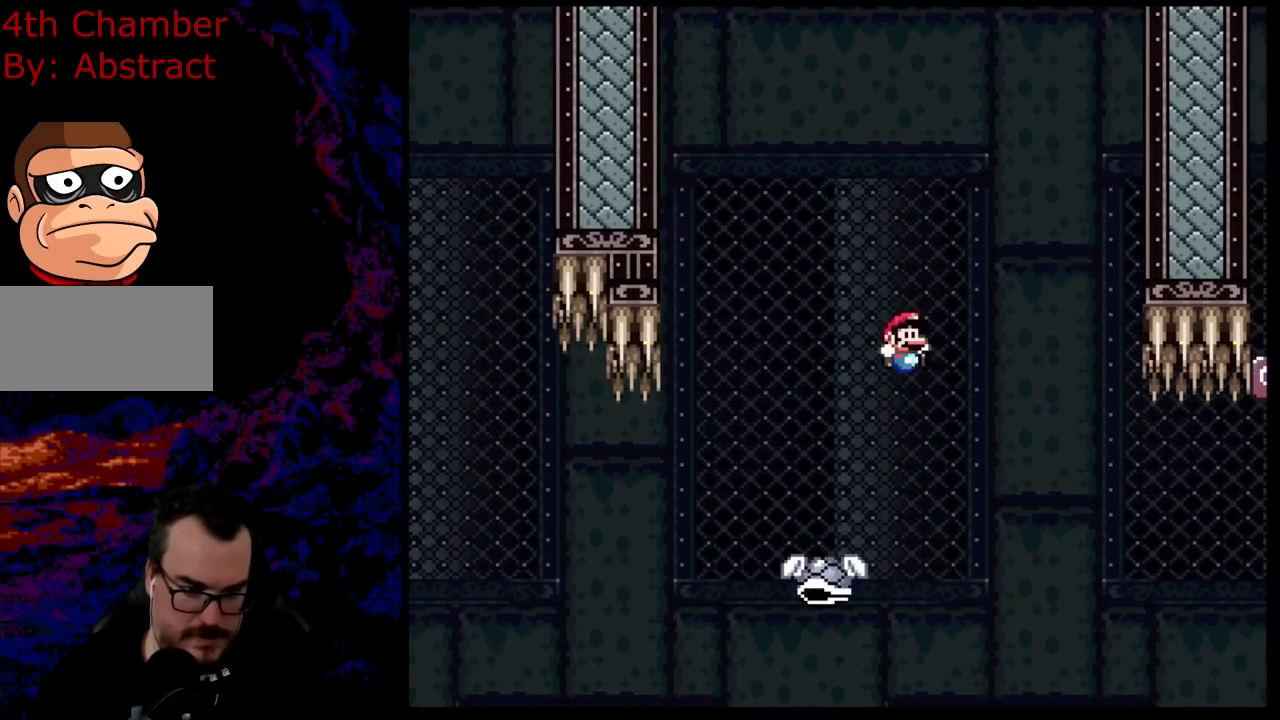
{"buttons": ["Y", "DPAD_RIGHT"], "events": [[16, "DPAD_RIGHT", "down"], [150, "DPAD_RIGHT", "up"], [200, "DPAD_RIGHT", "down"]]}
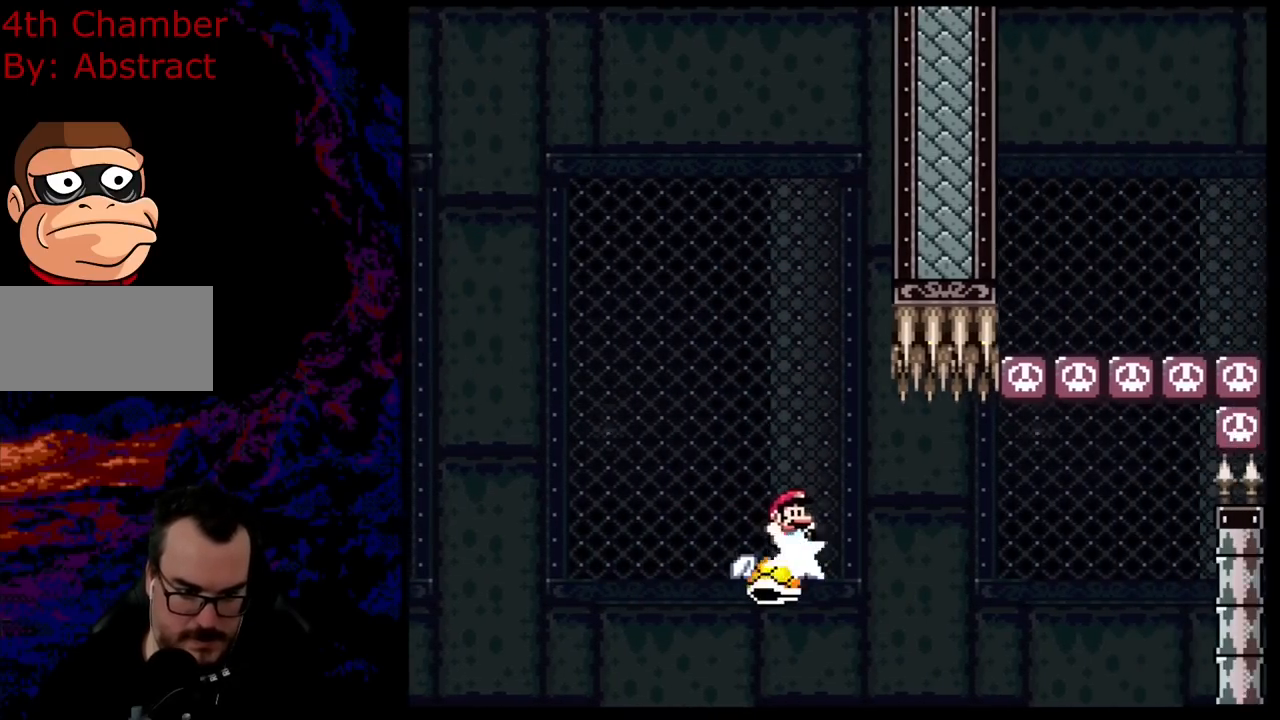
{"buttons": ["Y", "DPAD_RIGHT"], "events": []}
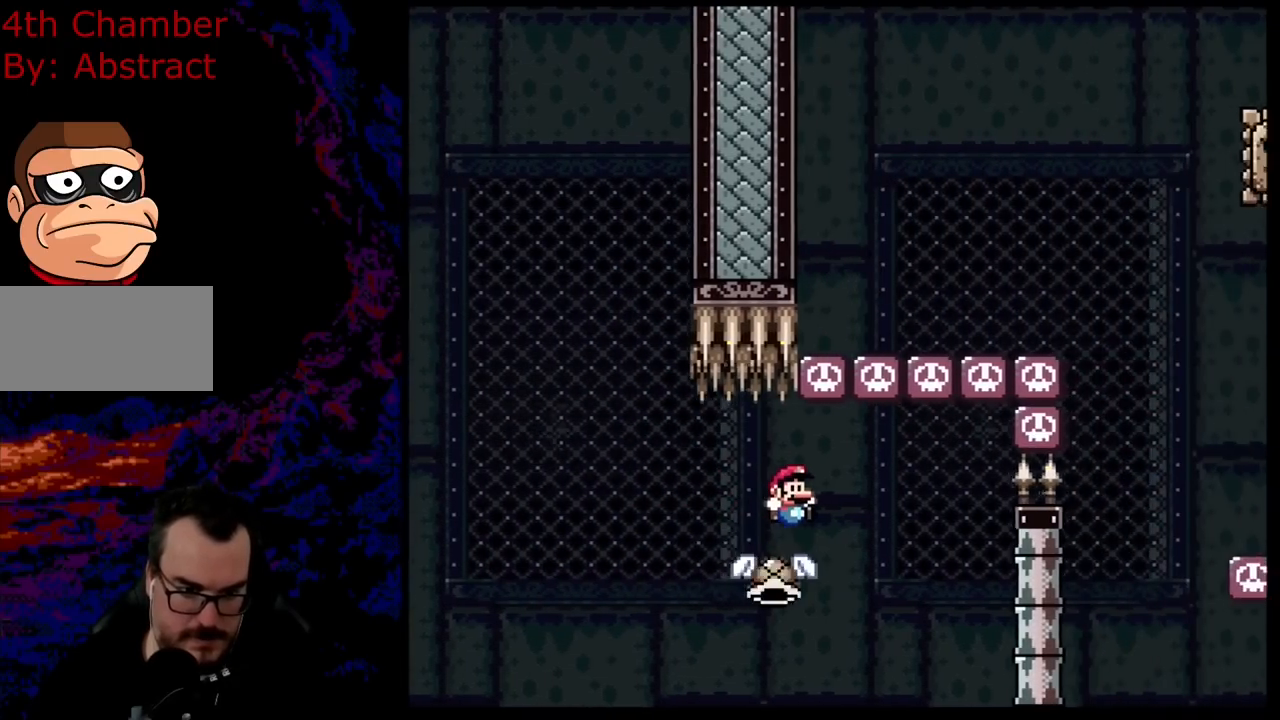
{"buttons": ["B", "Y", "R1", "DPAD_RIGHT"], "events": [[33, "B", "down"], [133, "R1", "down"]]}
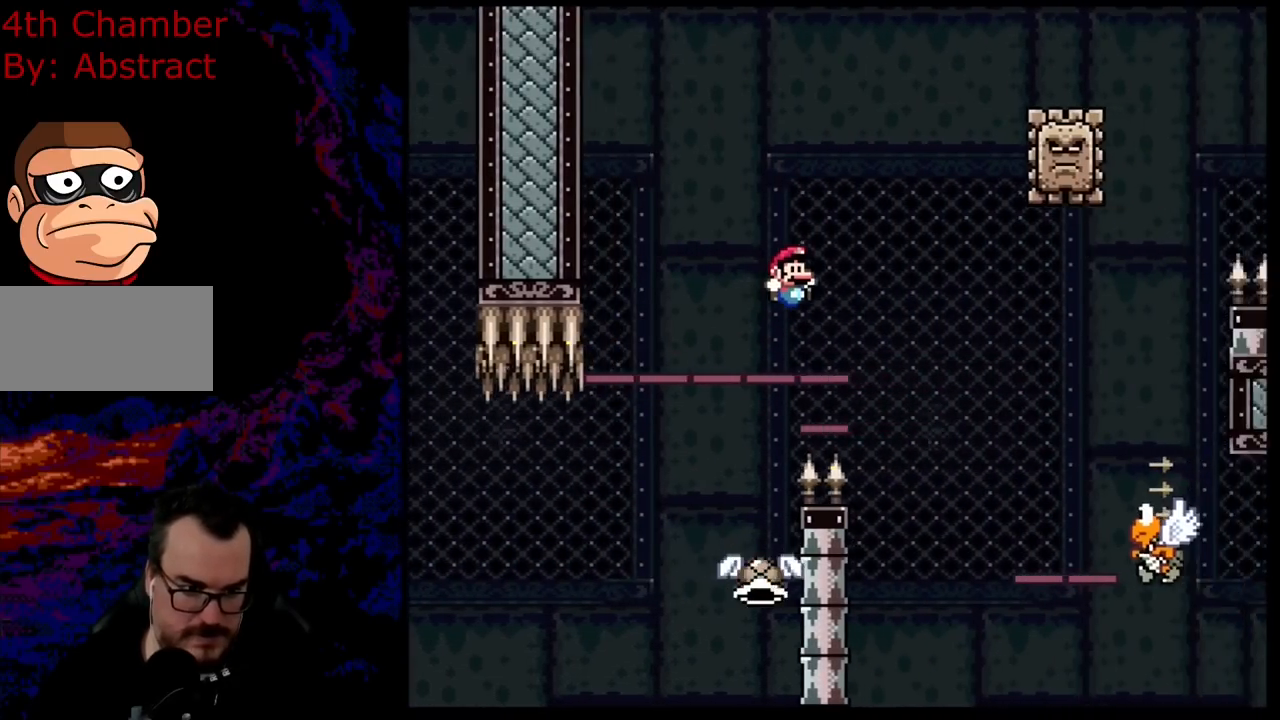
{"buttons": ["B", "Y", "R1", "DPAD_RIGHT"], "events": [[150, "R1", "up"], [200, "B", "up"], [284, "DPAD_DOWN", "down"], [300, "DPAD_DOWN", "up"], [300, "DPAD_LEFT", "down"], [300, "DPAD_RIGHT", "up"], [434, "B", "down"], [434, "DPAD_LEFT", "up"], [434, "DPAD_RIGHT", "down"], [501, "R1", "down"]]}
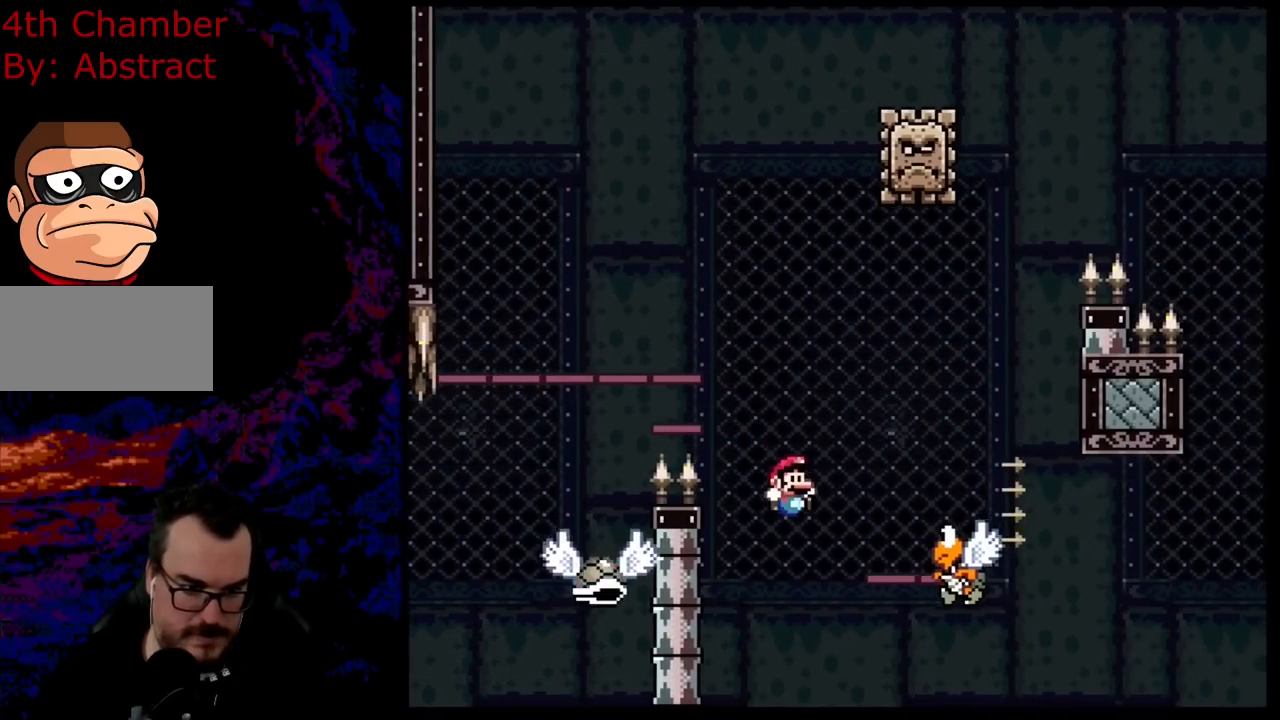
{"buttons": ["B", "Y"], "events": [[217, "R1", "up"], [467, "DPAD_RIGHT", "up"]]}
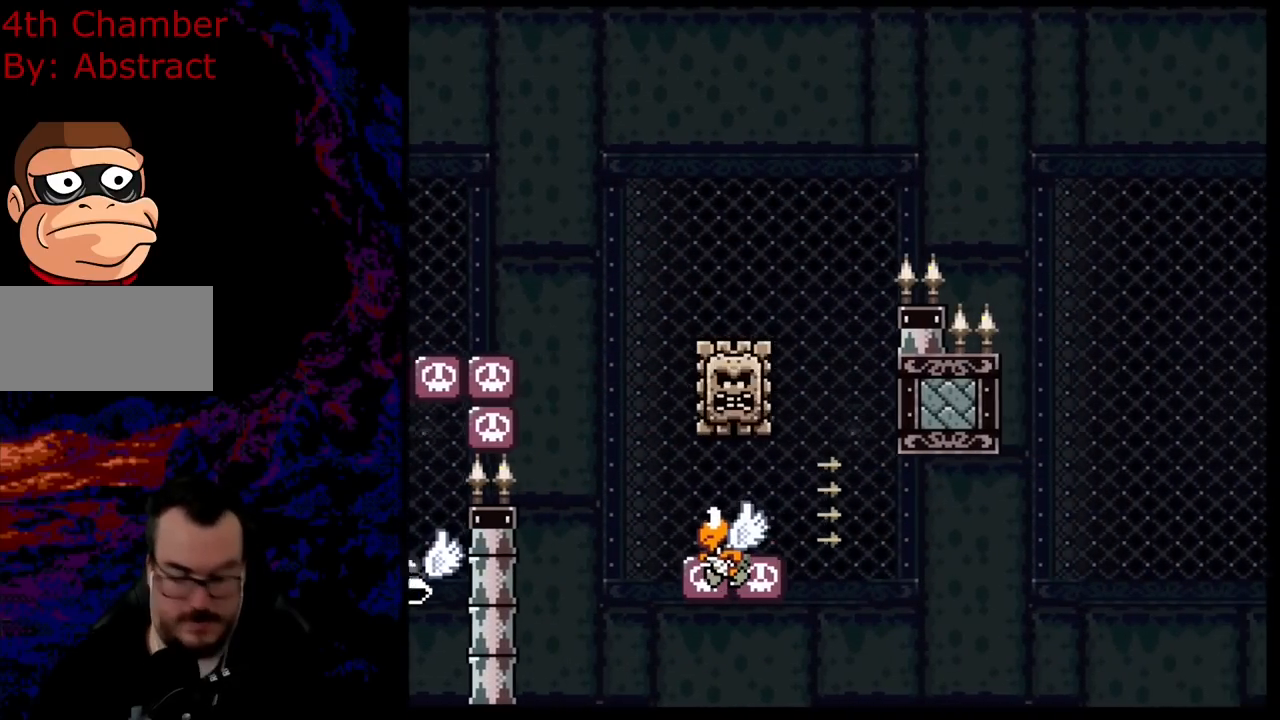
{"buttons": [], "events": [[34, "B", "up"], [150, "Y", "up"]]}